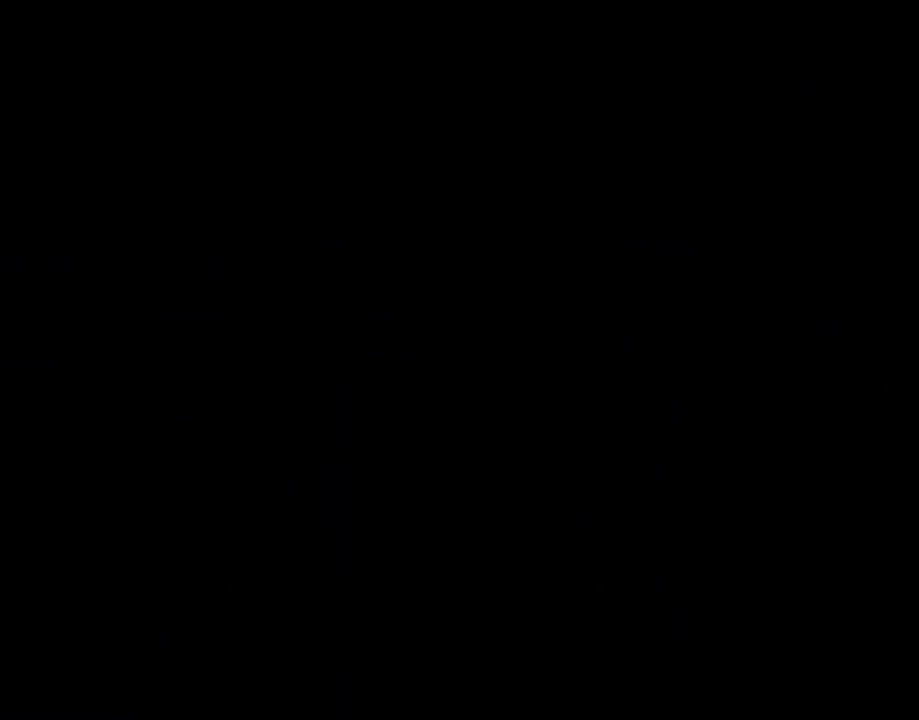
Gameplay with a controller (Nintendo layout); each line is a JSON object with the inputs held at the frame after it. "events" lists button and stick changes between this image and that frame as [ms after this image, input, new state], when the widget could be followed in between. Not read: L3 R3.
{"buttons": ["B", "Y"], "events": []}
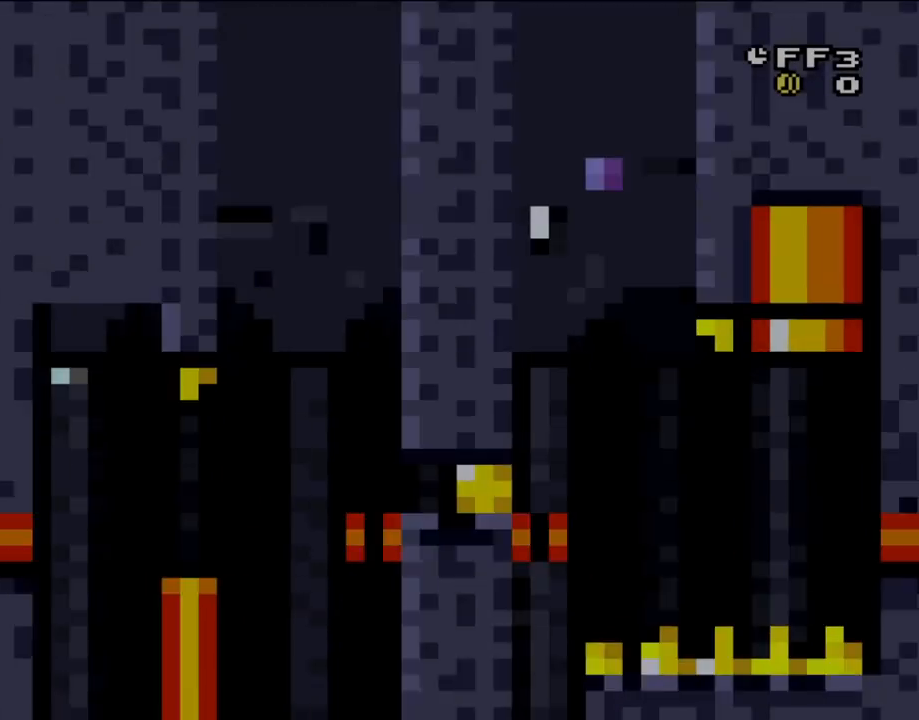
{"buttons": ["B", "Y"], "events": []}
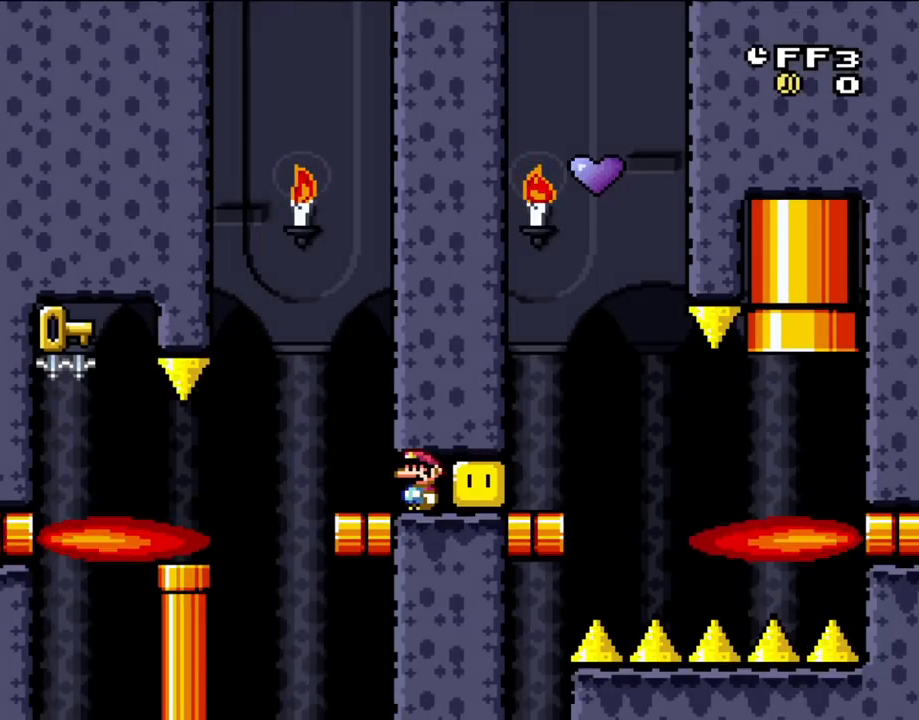
{"buttons": ["Y"], "events": [[200, "B", "up"]]}
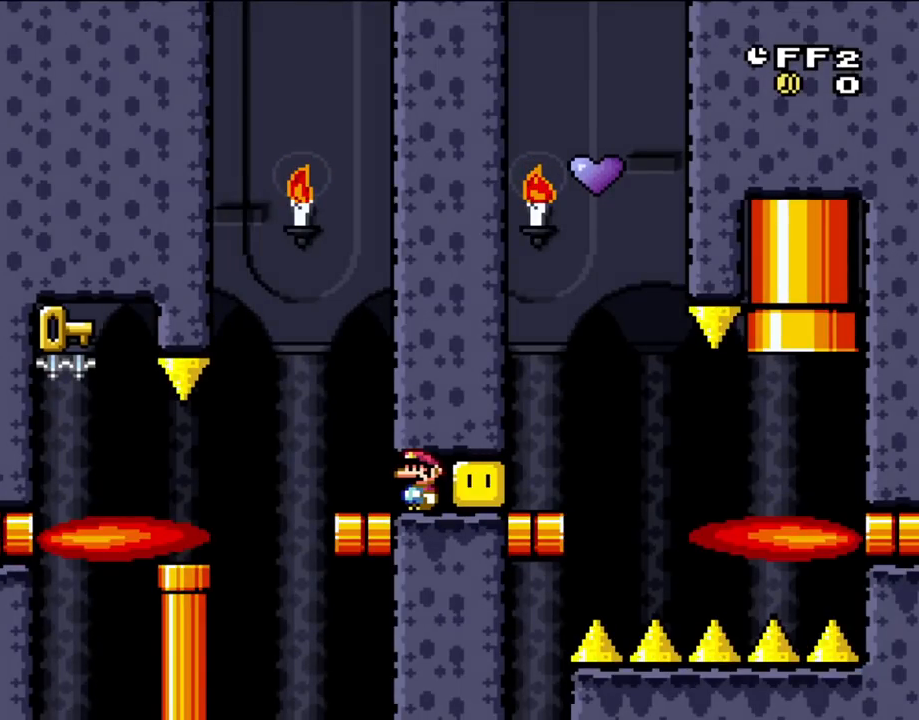
{"buttons": ["Y"], "events": []}
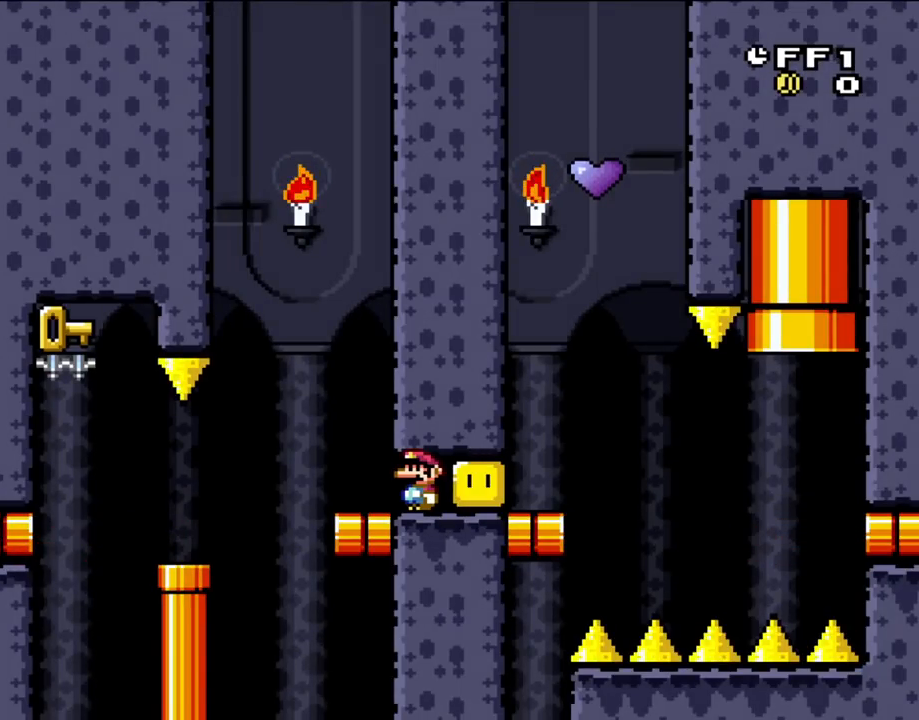
{"buttons": ["Y"], "events": []}
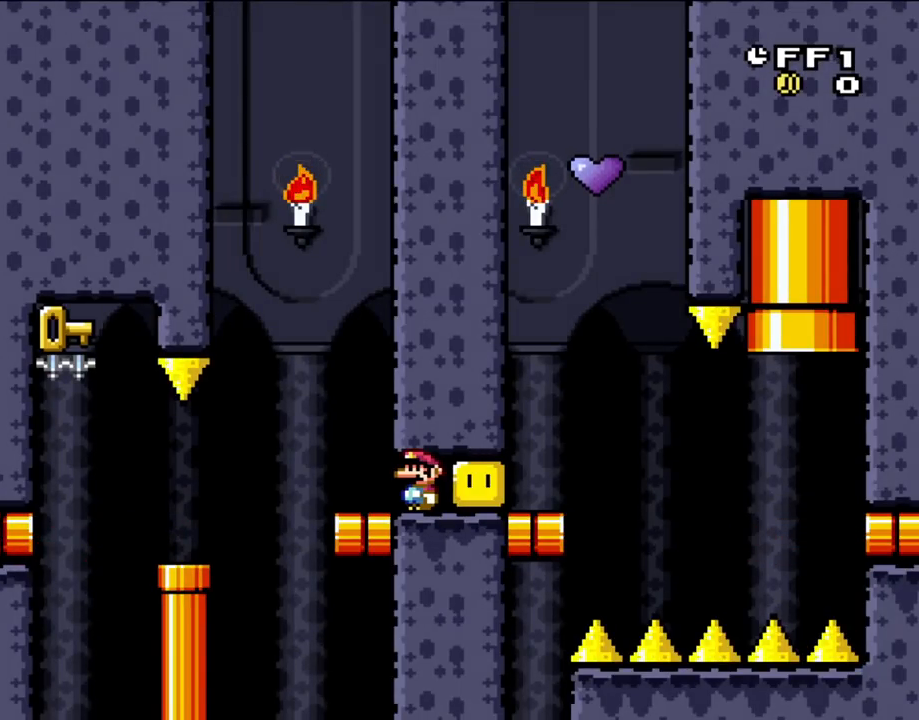
{"buttons": ["Y"], "events": []}
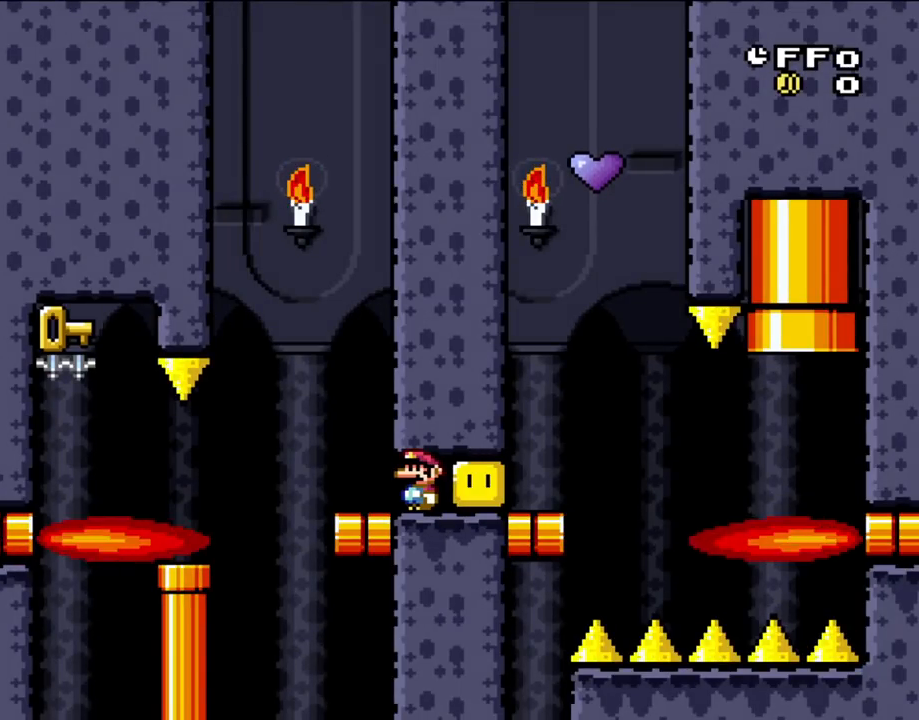
{"buttons": ["Y"], "events": [[167, "DPAD_LEFT", "down"], [333, "DPAD_LEFT", "up"]]}
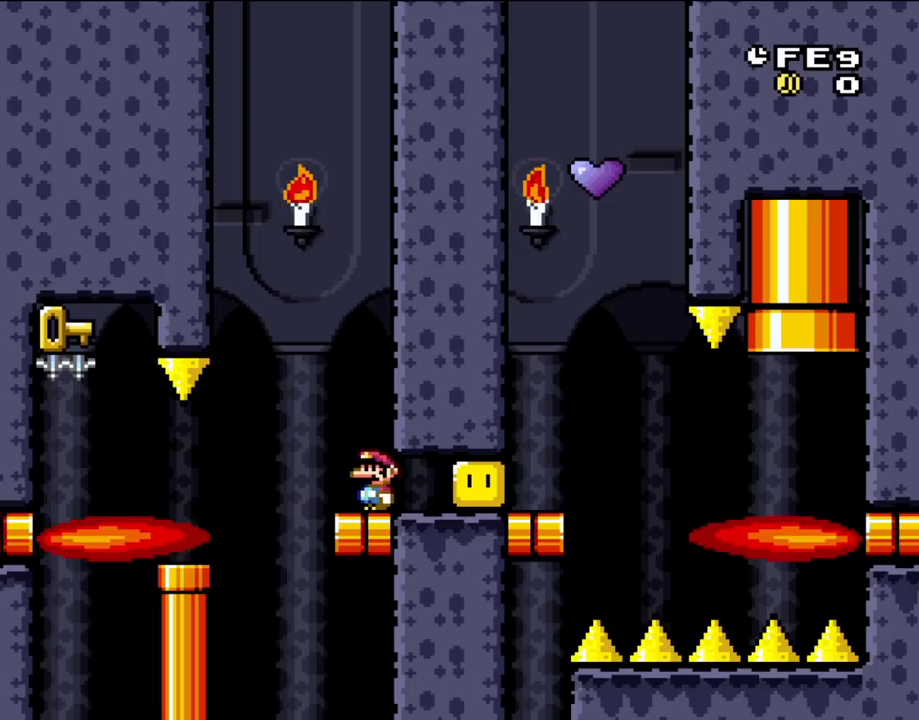
{"buttons": ["Y"], "events": [[400, "DPAD_LEFT", "down"], [500, "DPAD_LEFT", "up"]]}
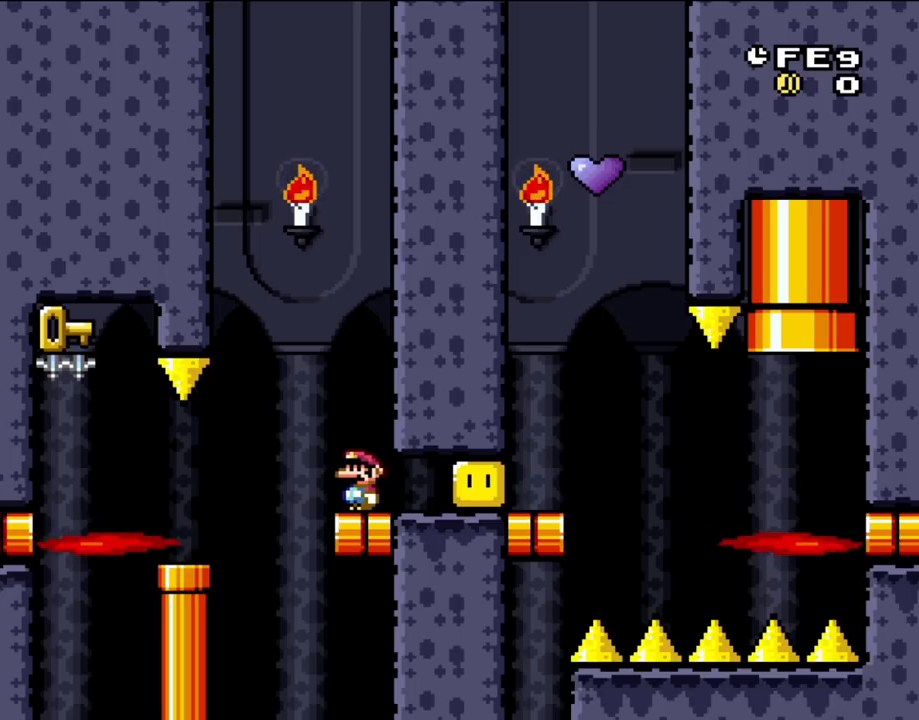
{"buttons": ["X"], "events": [[350, "Y", "up"], [433, "DPAD_LEFT", "down"], [433, "X", "down"], [500, "DPAD_LEFT", "up"]]}
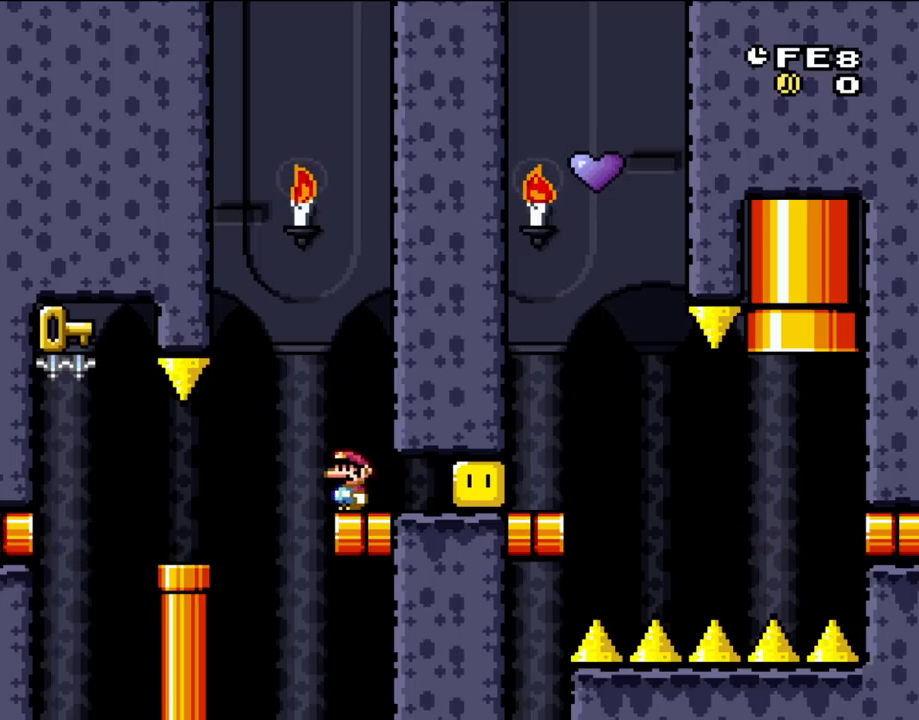
{"buttons": ["X"], "events": []}
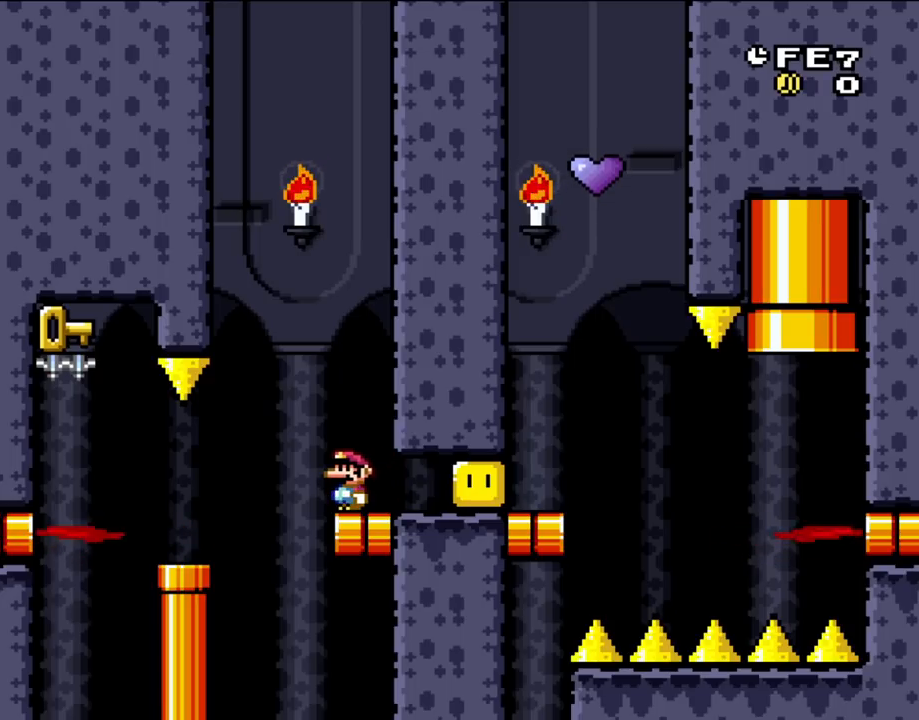
{"buttons": ["X"], "events": []}
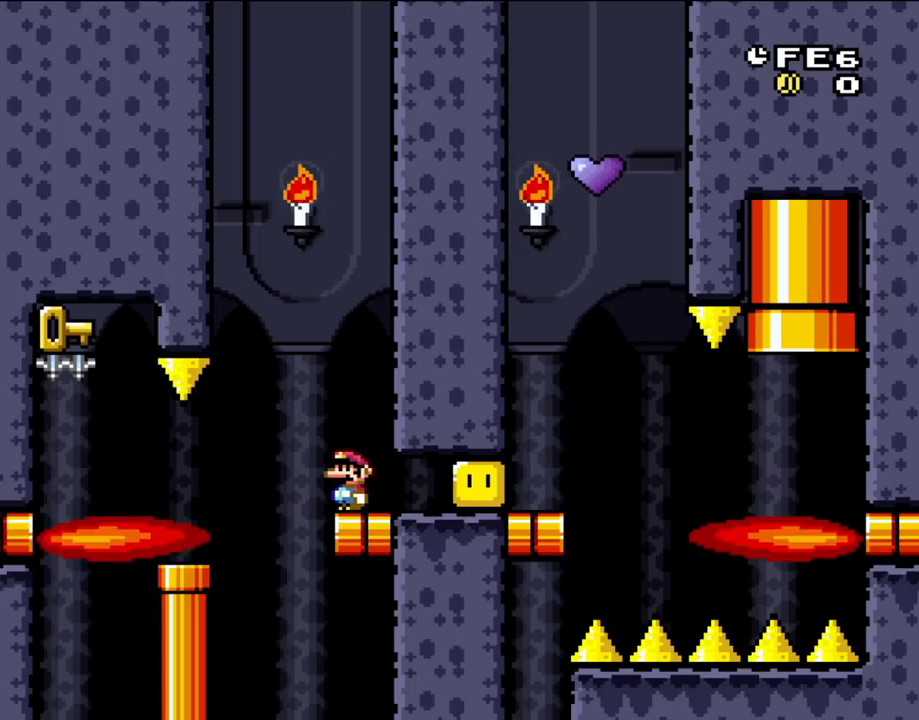
{"buttons": ["X"], "events": []}
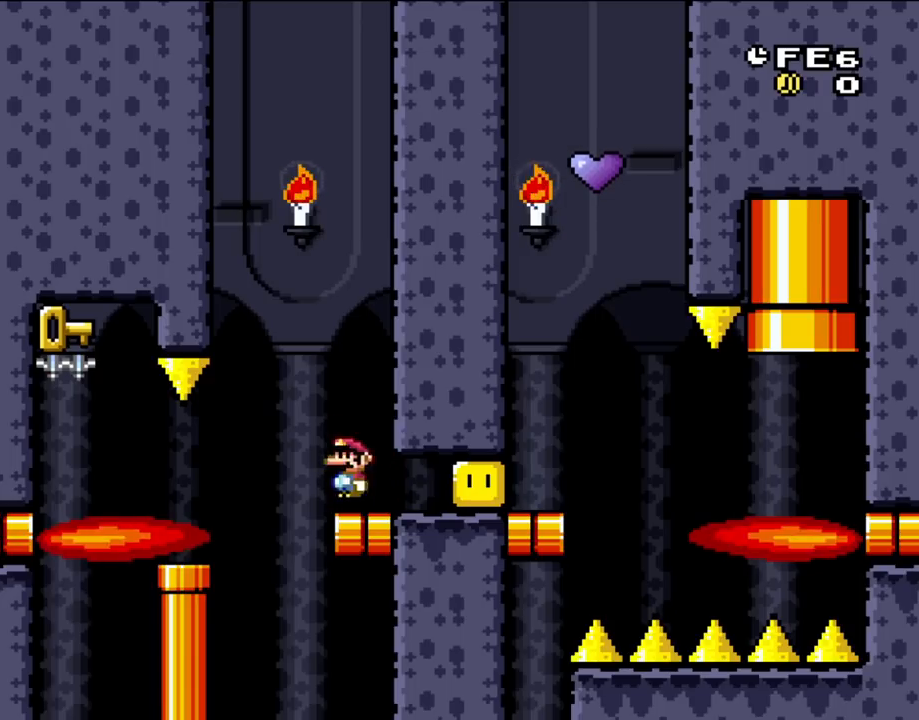
{"buttons": ["A", "X", "DPAD_LEFT"], "events": [[100, "A", "down"], [100, "DPAD_LEFT", "down"], [200, "A", "up"], [200, "DPAD_LEFT", "up"], [267, "A", "down"], [467, "DPAD_LEFT", "down"]]}
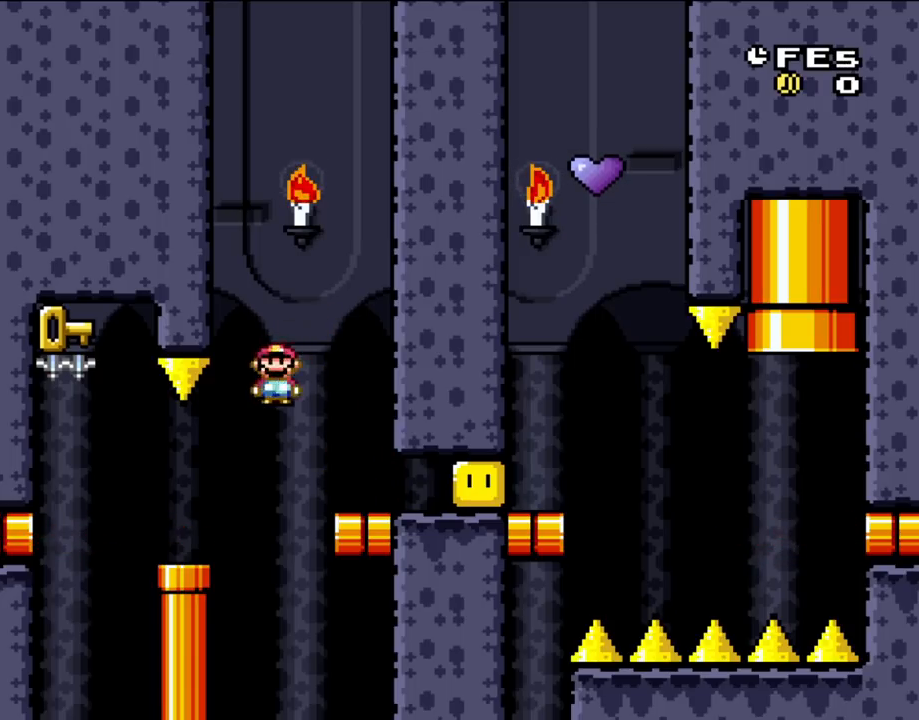
{"buttons": ["B", "Y"], "events": [[100, "A", "up"], [100, "DPAD_UP", "down"], [267, "X", "up"], [300, "Y", "down"], [333, "DPAD_UP", "up"], [350, "B", "down"], [433, "DPAD_LEFT", "up"]]}
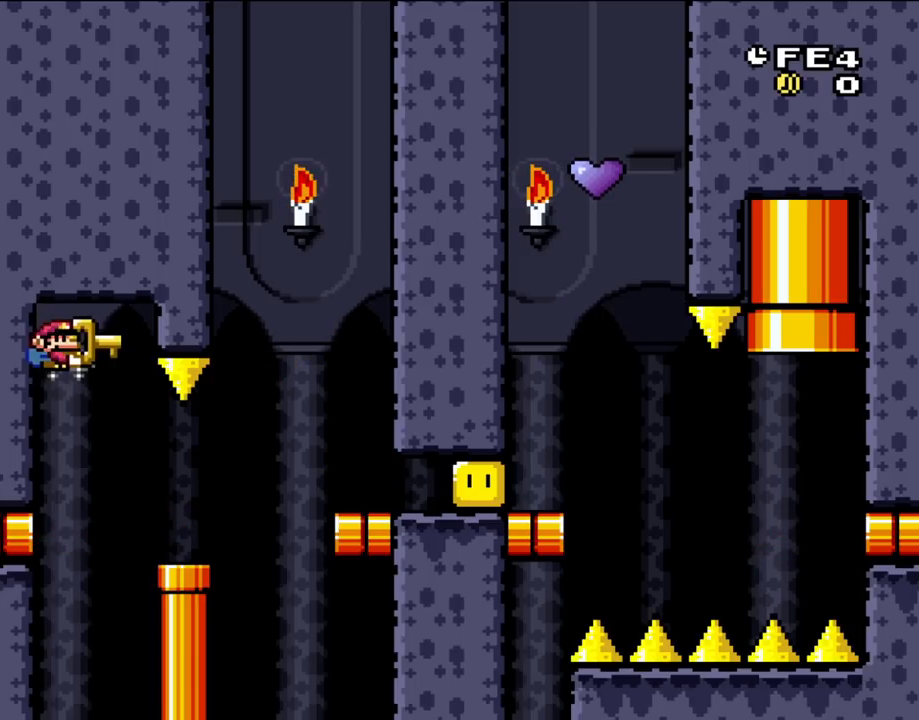
{"buttons": ["Y", "DPAD_RIGHT"], "events": [[33, "B", "up"], [67, "DPAD_RIGHT", "down"]]}
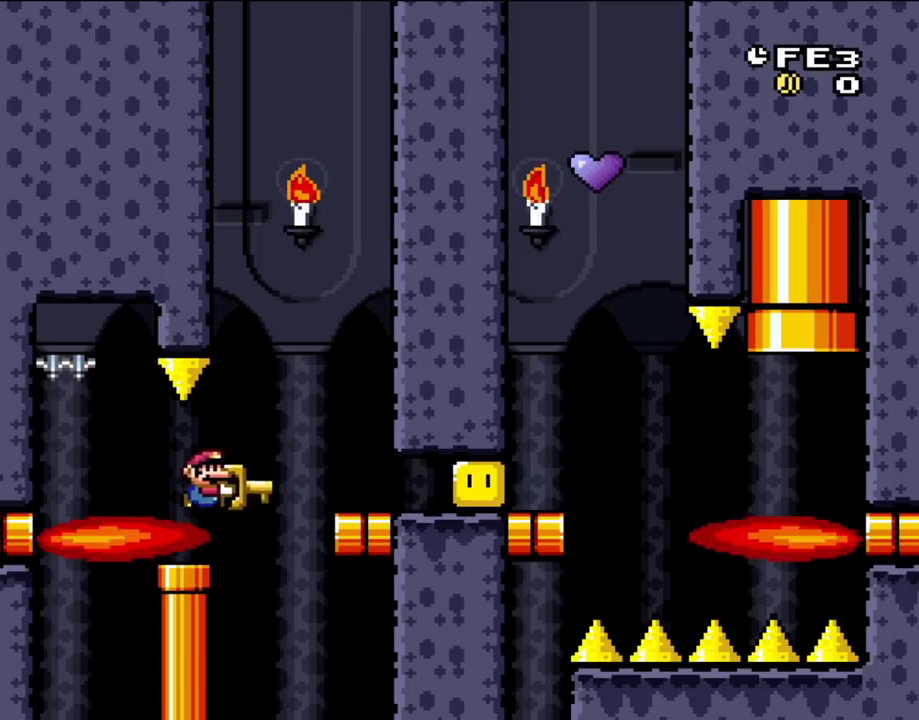
{"buttons": ["Y"], "events": [[67, "B", "down"], [167, "B", "up"], [300, "DPAD_UP", "down"], [350, "DPAD_LEFT", "down"], [350, "DPAD_RIGHT", "up"], [350, "DPAD_UP", "up"], [467, "DPAD_LEFT", "up"]]}
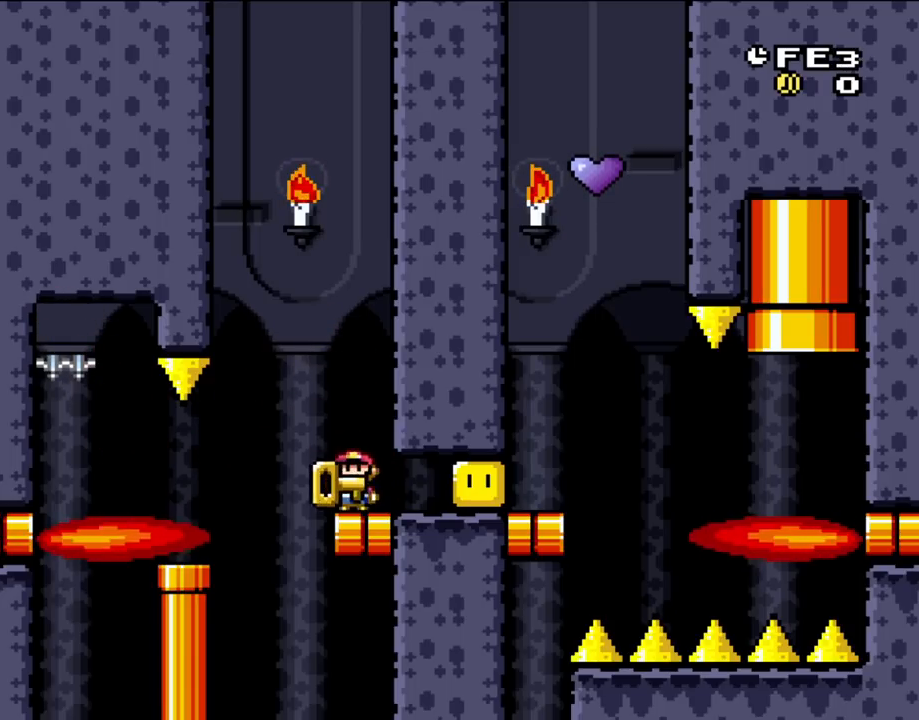
{"buttons": ["Y"], "events": [[67, "DPAD_RIGHT", "down"], [133, "DPAD_RIGHT", "up"], [433, "DPAD_RIGHT", "down"], [433, "Y", "up"], [500, "DPAD_RIGHT", "up"], [500, "Y", "down"]]}
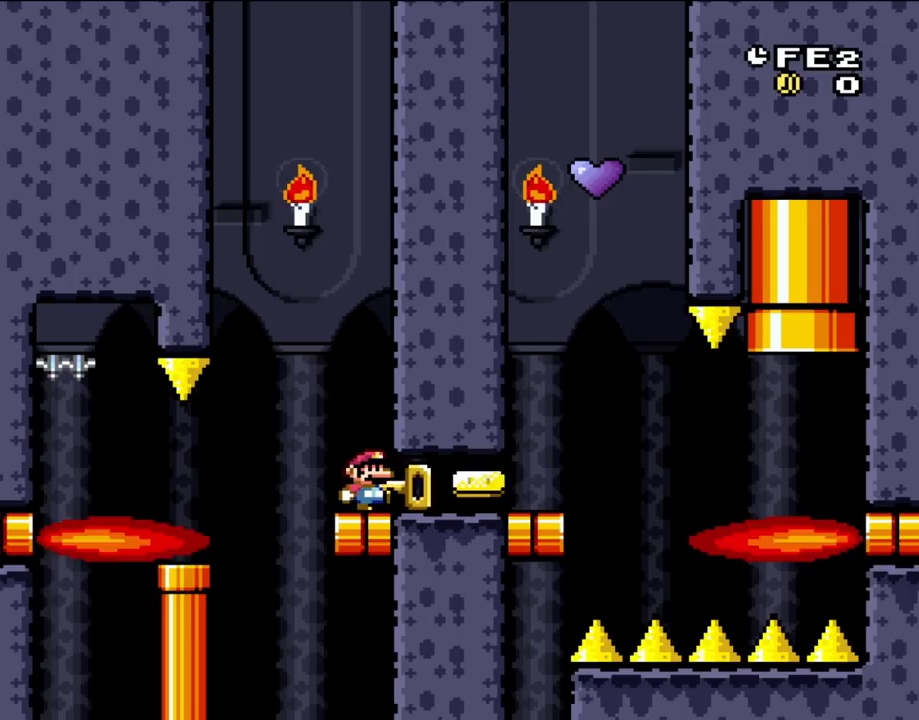
{"buttons": ["Y", "DPAD_RIGHT"], "events": [[200, "DPAD_RIGHT", "down"]]}
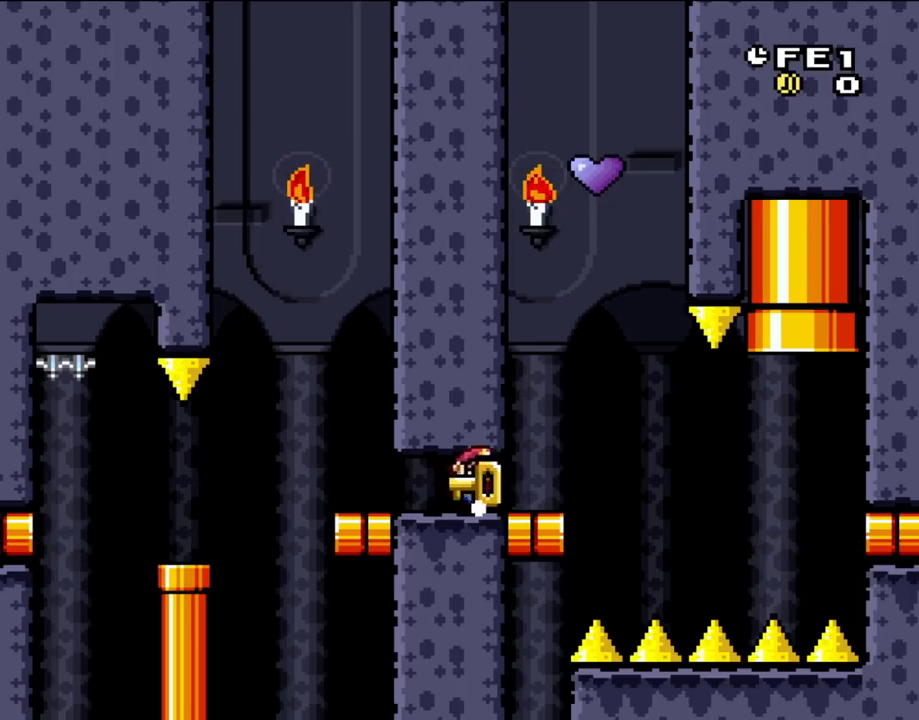
{"buttons": ["Y"], "events": [[33, "DPAD_RIGHT", "up"], [133, "DPAD_LEFT", "down"], [233, "DPAD_LEFT", "up"], [333, "DPAD_RIGHT", "down"], [450, "DPAD_RIGHT", "up"]]}
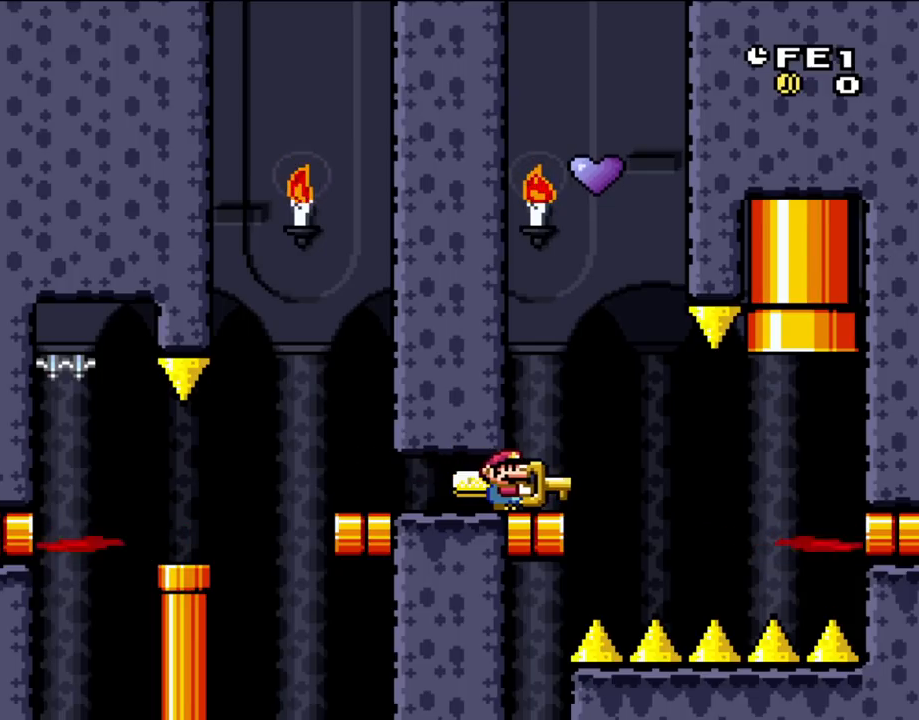
{"buttons": ["Y"], "events": []}
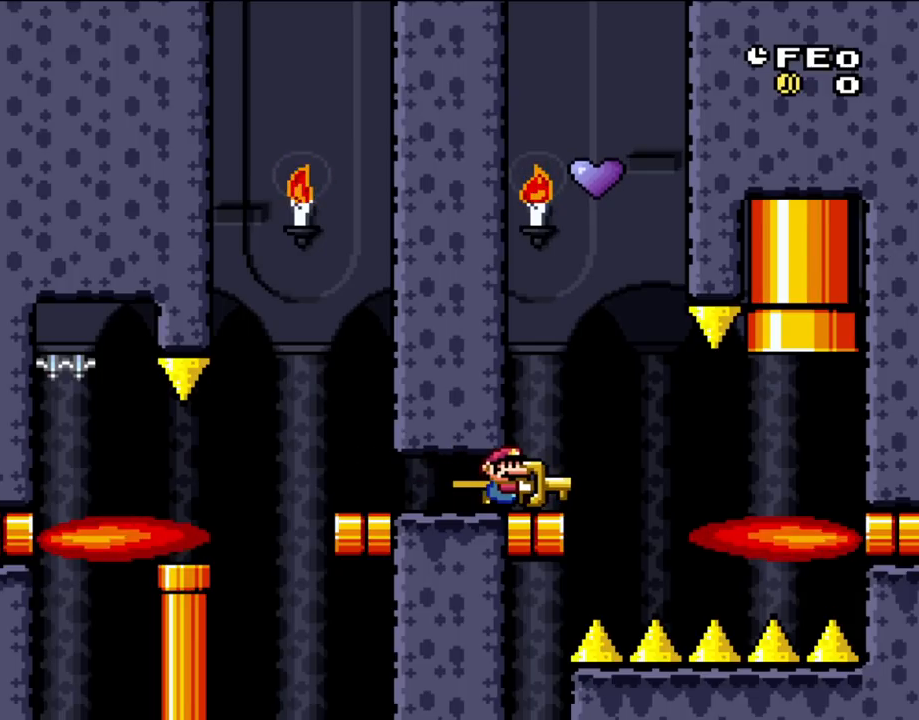
{"buttons": ["Y"], "events": [[67, "DPAD_RIGHT", "down"], [133, "DPAD_RIGHT", "up"]]}
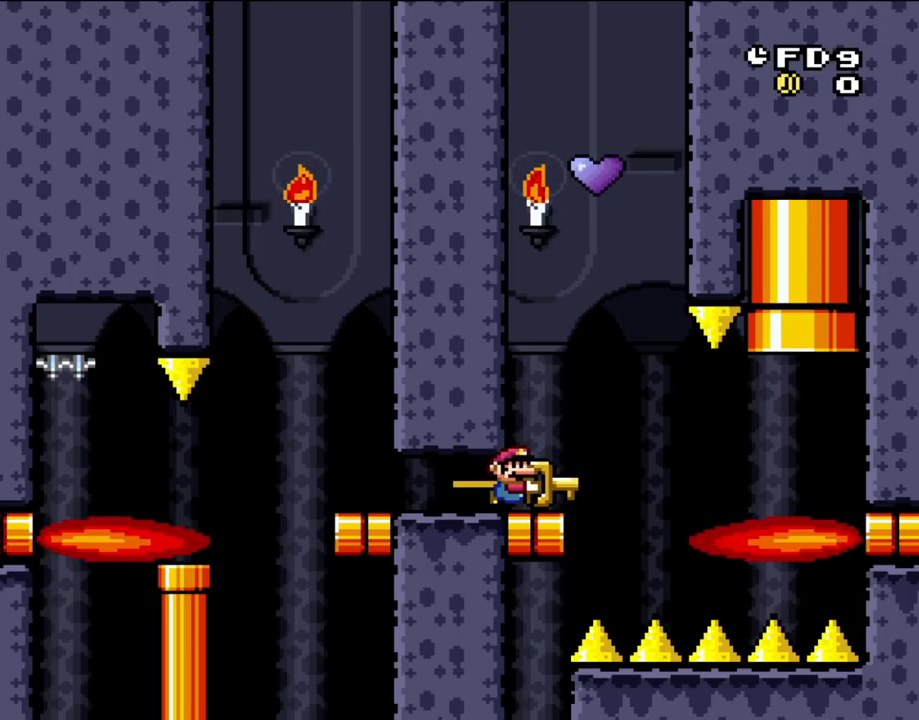
{"buttons": ["Y"], "events": [[100, "DPAD_RIGHT", "down"], [167, "DPAD_RIGHT", "up"]]}
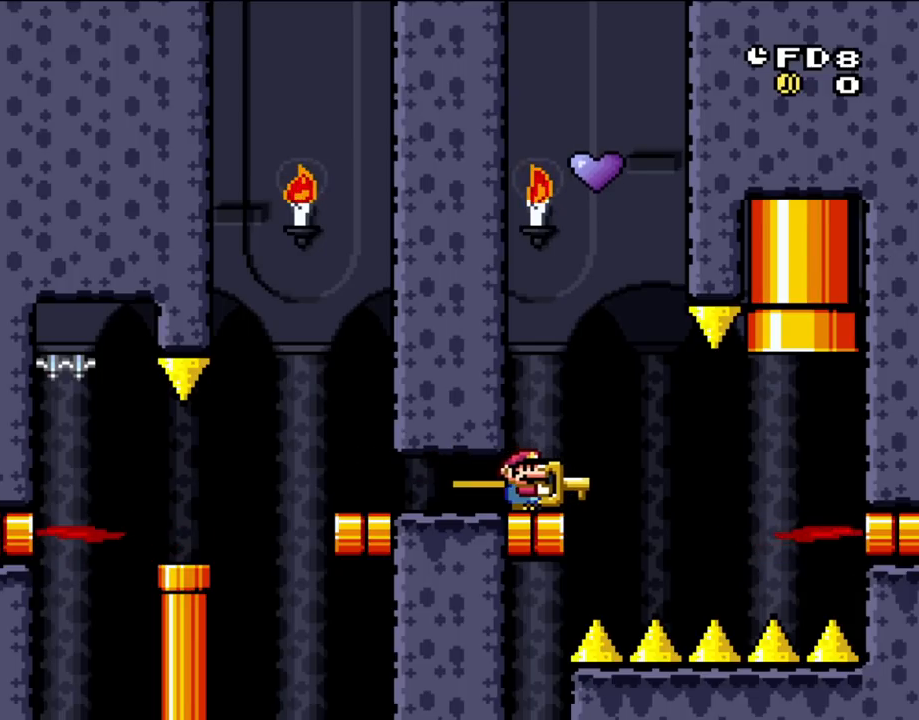
{"buttons": ["Y"], "events": []}
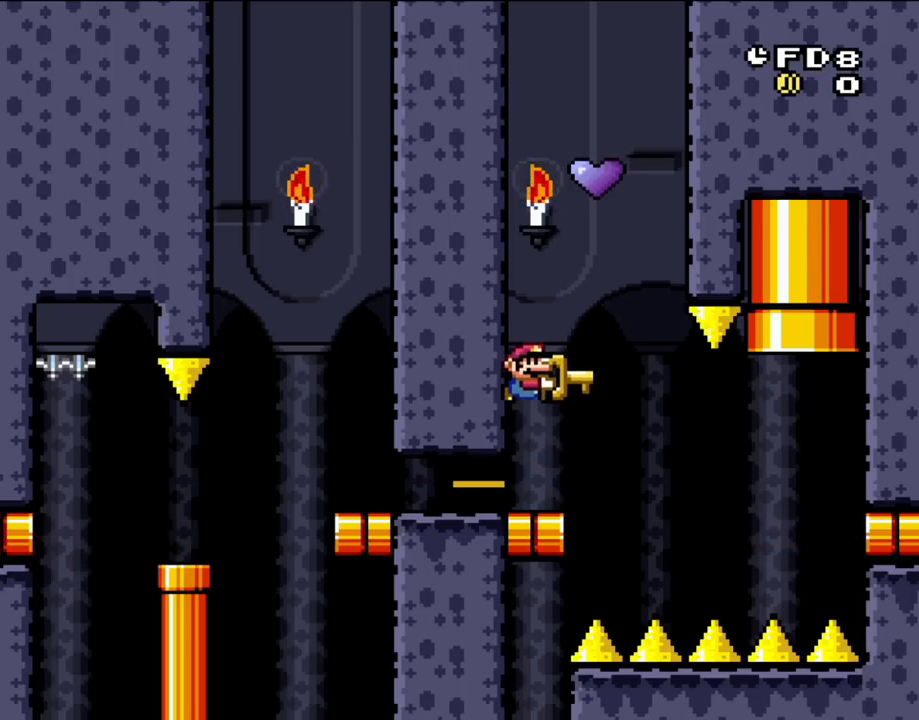
{"buttons": ["Y"], "events": [[33, "B", "down"], [233, "B", "up"], [233, "DPAD_RIGHT", "down"], [233, "Y", "up"], [300, "DPAD_UP", "down"], [350, "DPAD_LEFT", "down"], [350, "DPAD_RIGHT", "up"], [350, "DPAD_UP", "up"], [383, "Y", "down"], [450, "DPAD_LEFT", "up"]]}
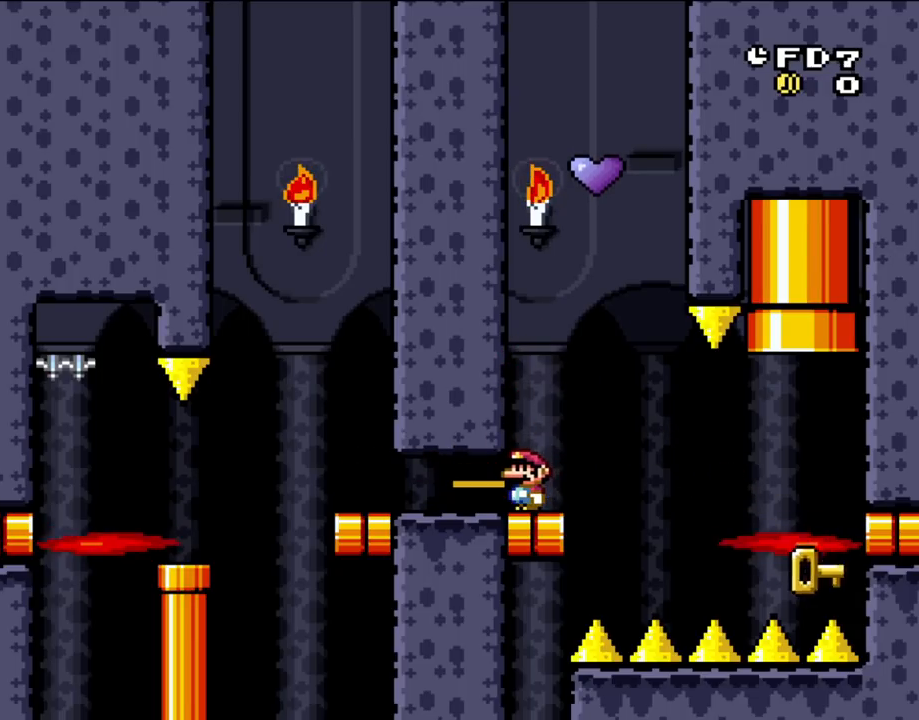
{"buttons": [], "events": [[133, "Y", "up"], [433, "DPAD_RIGHT", "down"], [500, "DPAD_RIGHT", "up"]]}
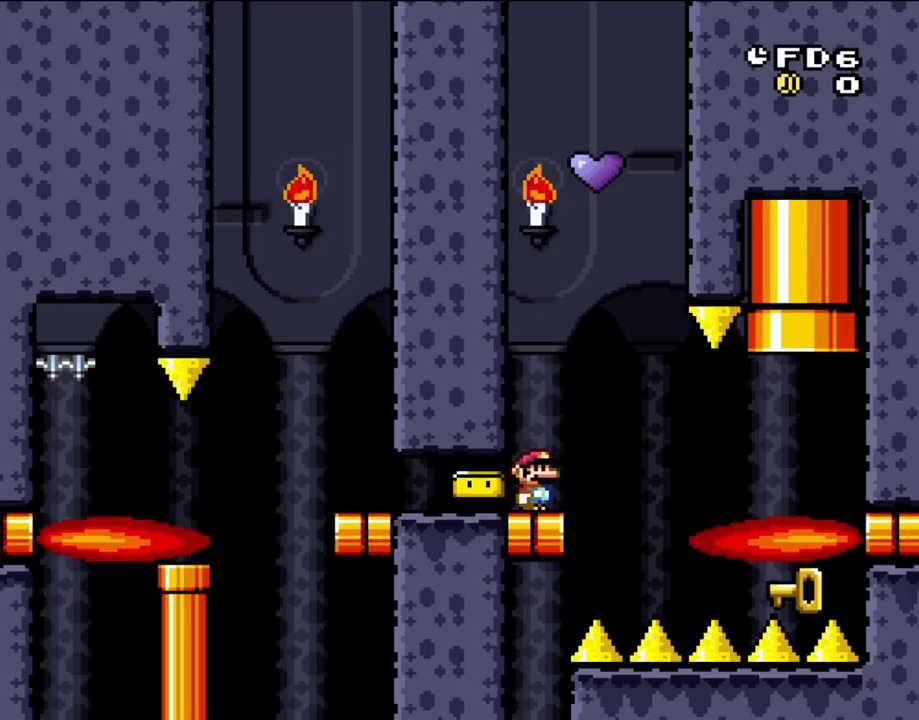
{"buttons": [], "events": []}
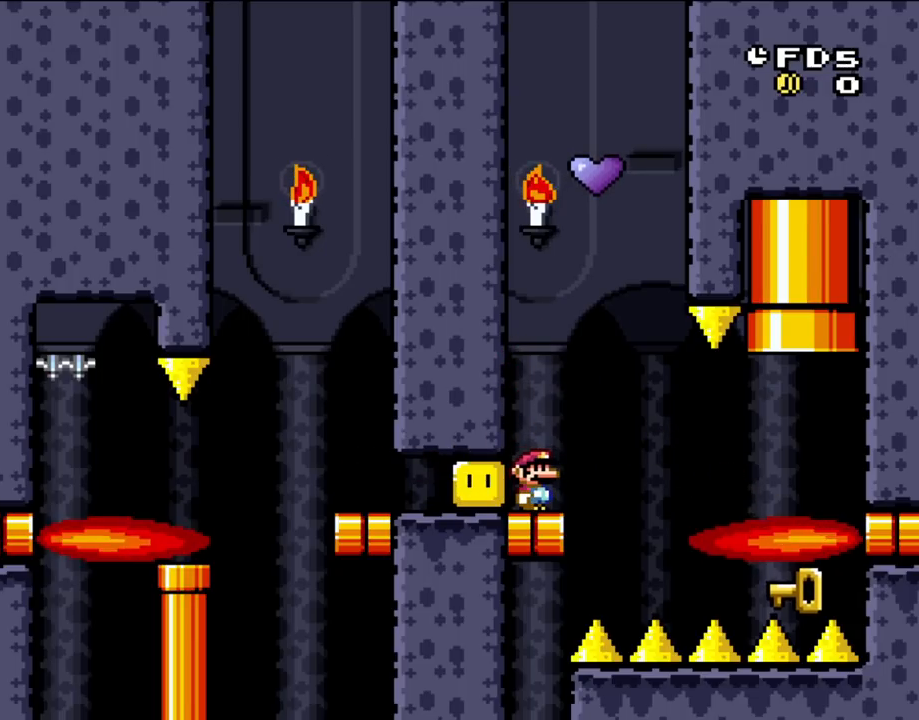
{"buttons": ["DPAD_RIGHT"], "events": [[500, "DPAD_RIGHT", "down"]]}
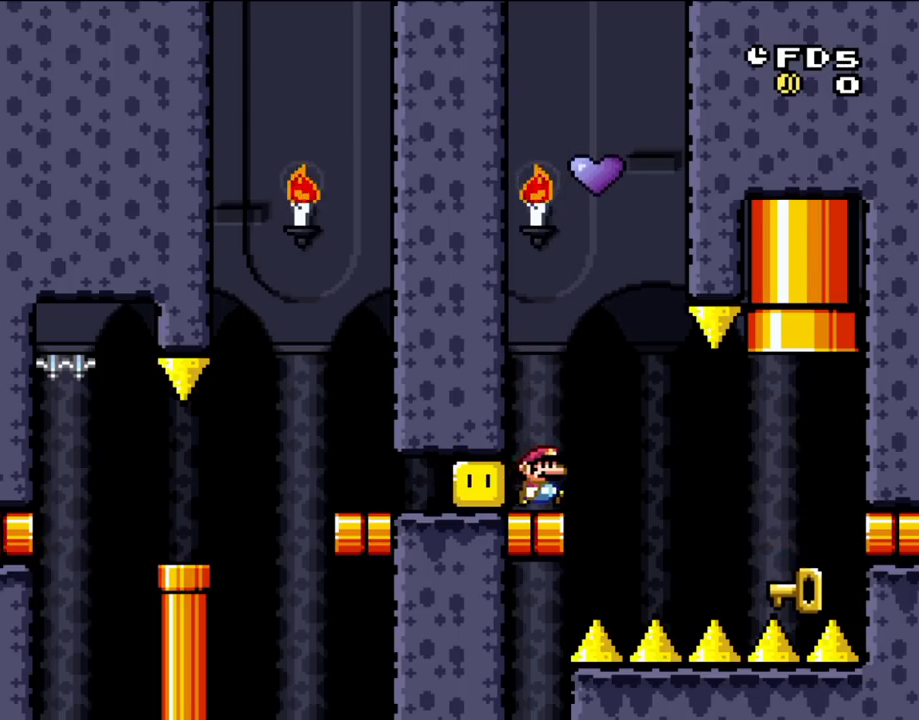
{"buttons": ["X"], "events": [[67, "DPAD_RIGHT", "up"], [233, "Y", "down"], [467, "Y", "up"], [500, "X", "down"]]}
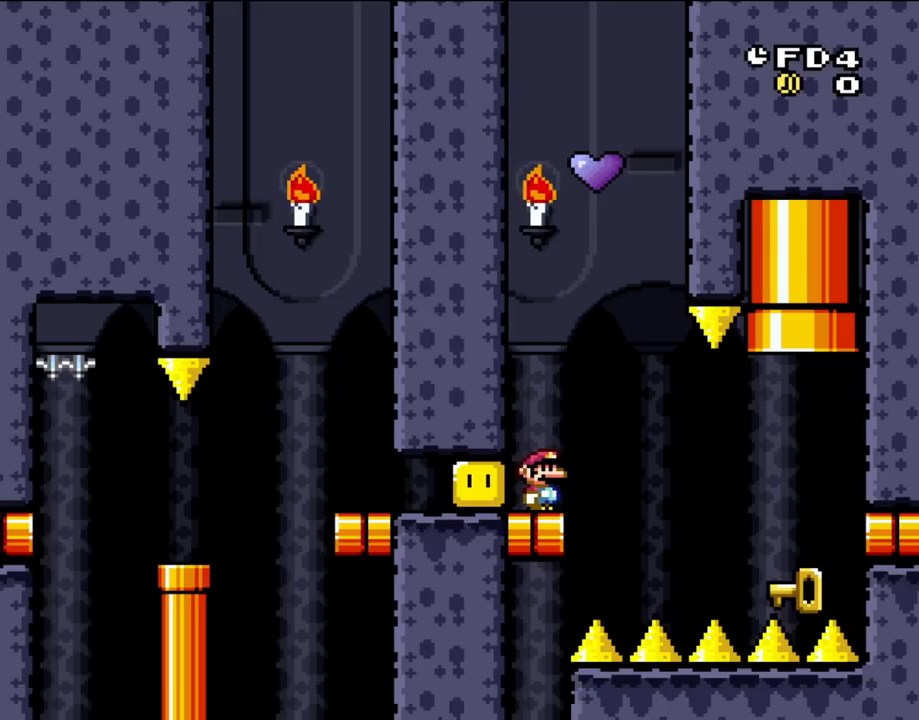
{"buttons": ["Y"], "events": [[367, "X", "up"], [367, "Y", "down"]]}